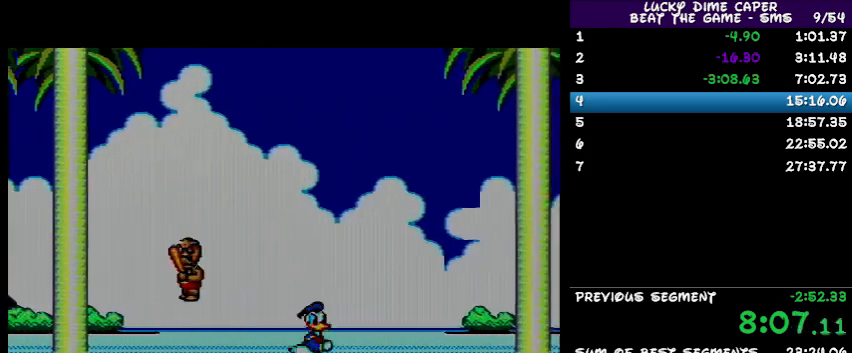
Gameplay with a controller; each line is a JSON object with the inputs held at the frame after it. "events" lists button and stick changes between this image and that frame as [ms after this image, input, new state], when the widget could be followed in between. Not read: L3 R3 other_buttons.
{"buttons": ["DPAD_RIGHT"], "events": []}
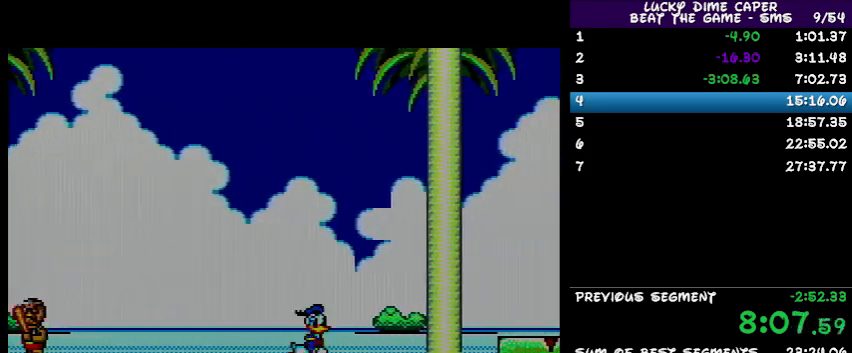
{"buttons": ["DPAD_RIGHT"], "events": []}
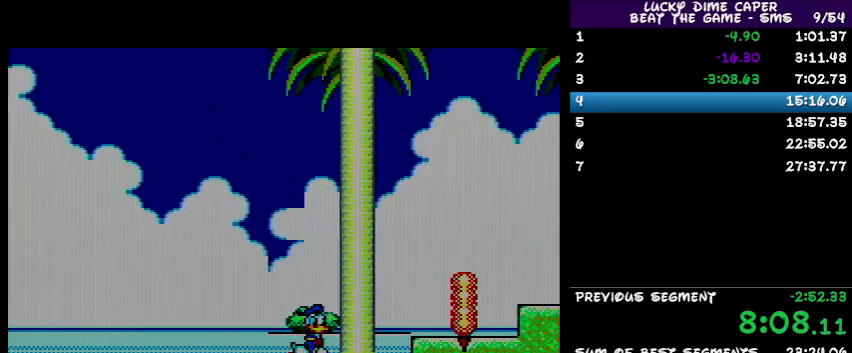
{"buttons": ["DPAD_LEFT"], "events": [[233, "DPAD_RIGHT", "up"], [367, "DPAD_LEFT", "down"]]}
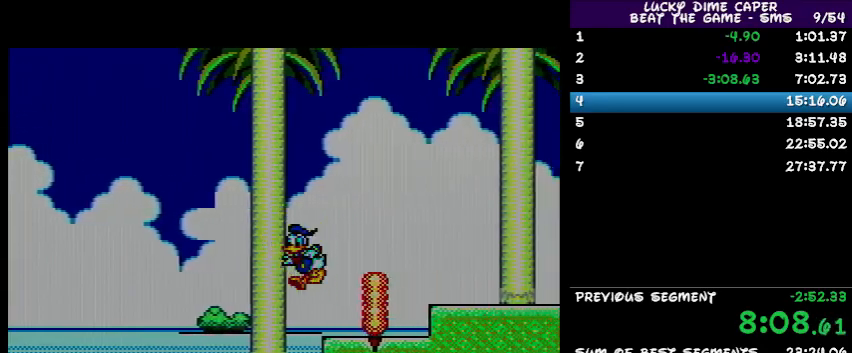
{"buttons": ["DPAD_RIGHT"], "events": [[33, "DPAD_LEFT", "up"], [233, "DPAD_RIGHT", "down"], [300, "DPAD_RIGHT", "up"], [333, "DPAD_RIGHT", "down"]]}
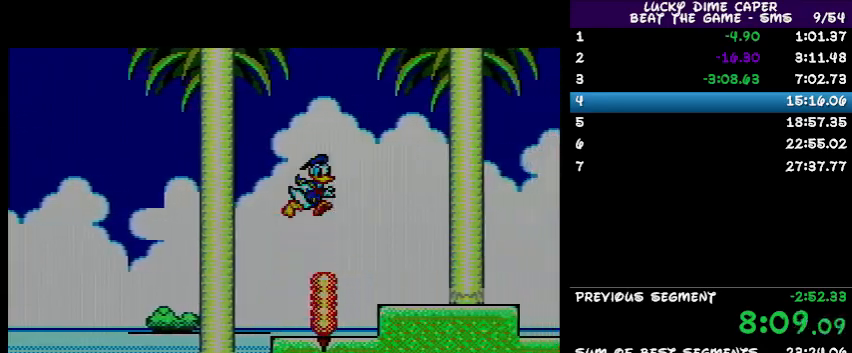
{"buttons": ["DPAD_RIGHT"], "events": []}
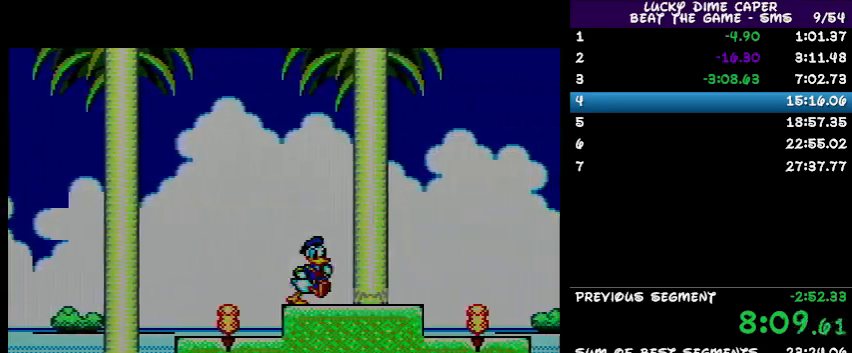
{"buttons": ["DPAD_RIGHT"], "events": []}
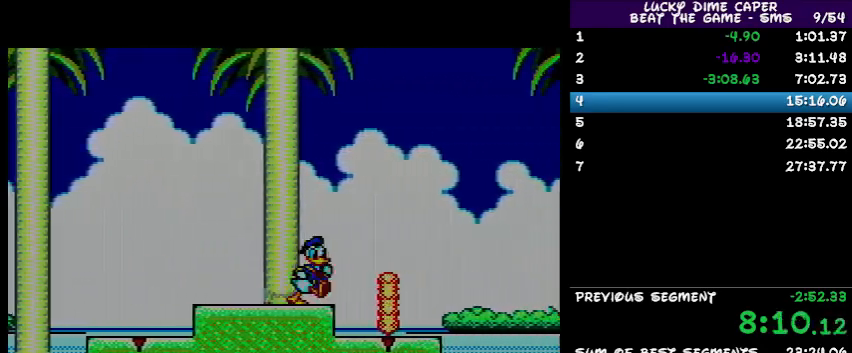
{"buttons": ["DPAD_RIGHT"], "events": []}
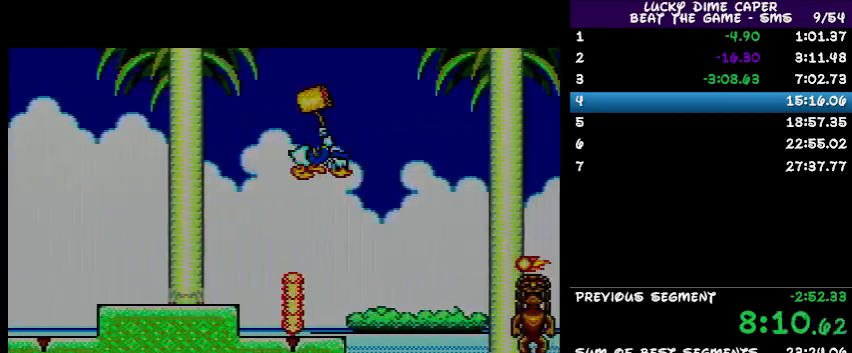
{"buttons": ["DPAD_LEFT"], "events": [[267, "DPAD_RIGHT", "up"], [467, "DPAD_LEFT", "down"]]}
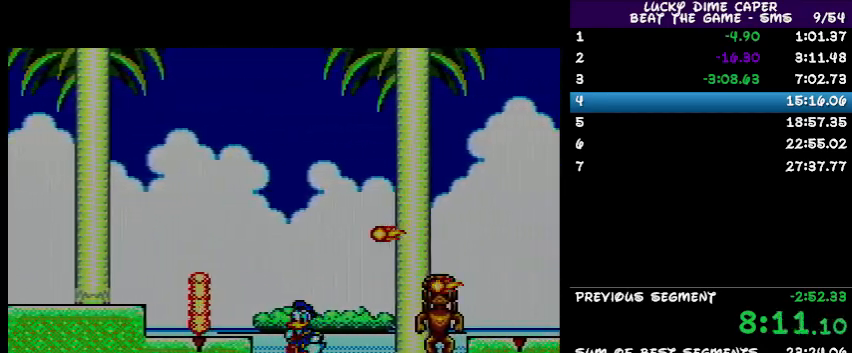
{"buttons": [], "events": [[333, "DPAD_LEFT", "up"]]}
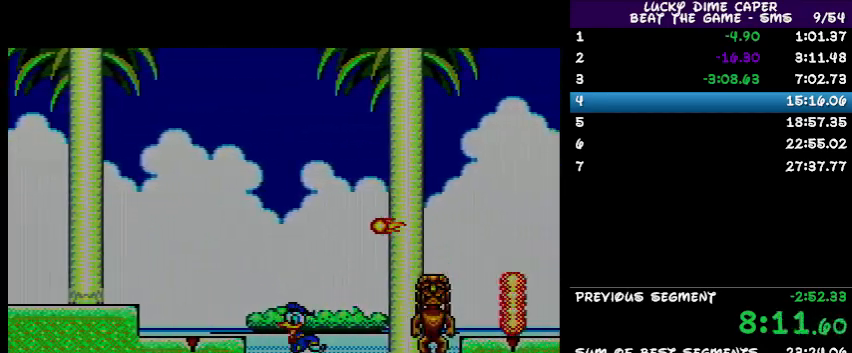
{"buttons": ["DPAD_RIGHT"], "events": [[233, "DPAD_RIGHT", "down"]]}
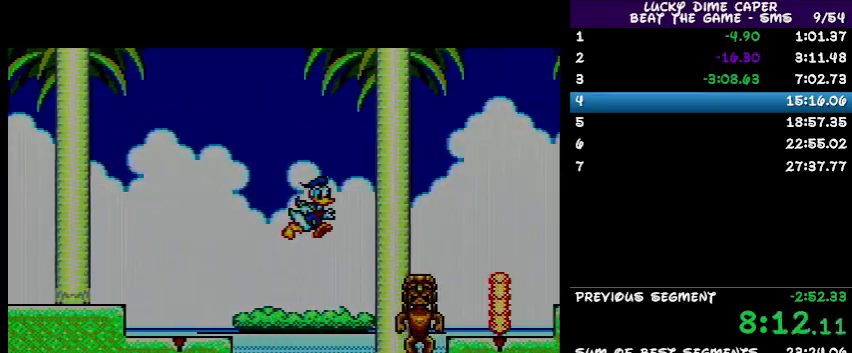
{"buttons": [], "events": [[200, "DPAD_RIGHT", "up"]]}
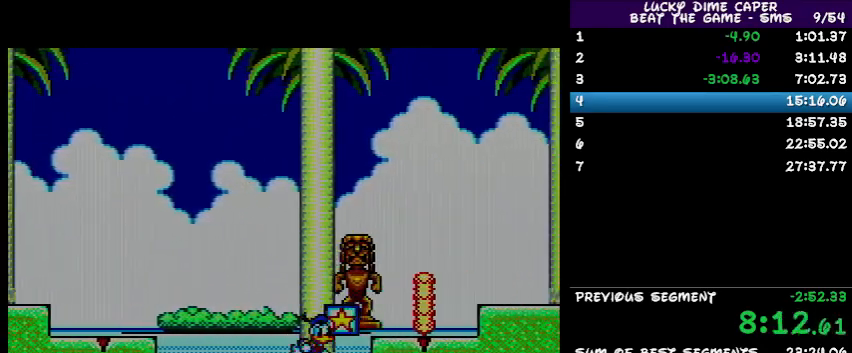
{"buttons": ["DPAD_LEFT"], "events": [[100, "DPAD_RIGHT", "down"], [267, "DPAD_RIGHT", "up"], [500, "DPAD_LEFT", "down"]]}
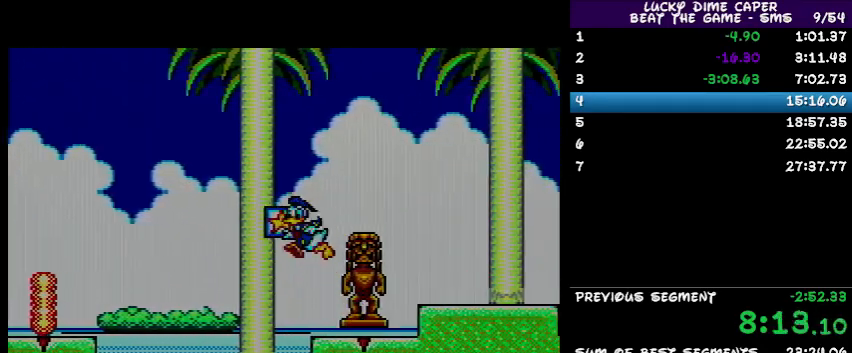
{"buttons": []}
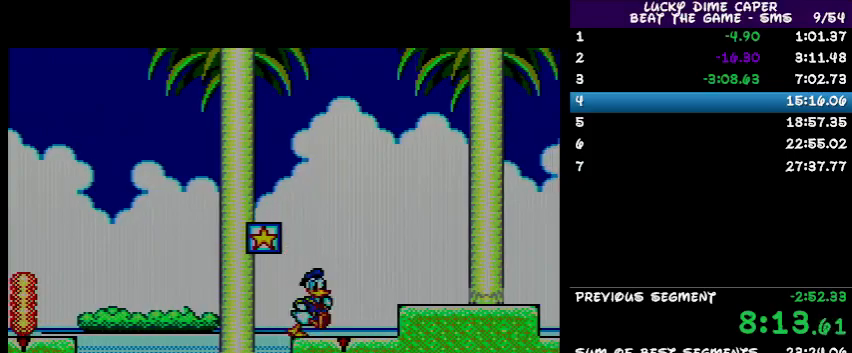
{"buttons": ["DPAD_RIGHT"], "events": [[33, "DPAD_RIGHT", "down"]]}
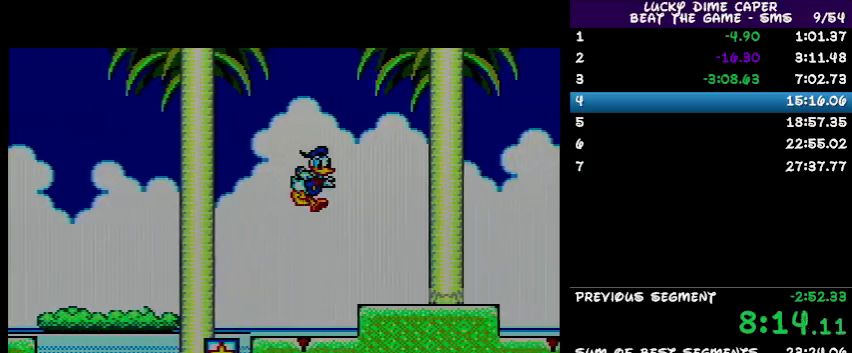
{"buttons": ["DPAD_RIGHT"], "events": []}
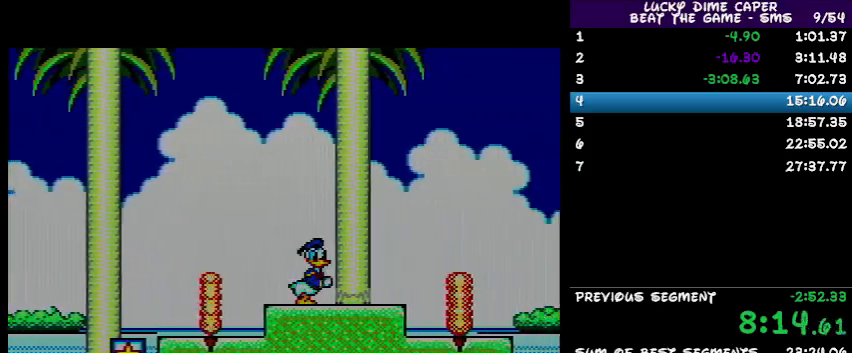
{"buttons": ["DPAD_RIGHT"], "events": []}
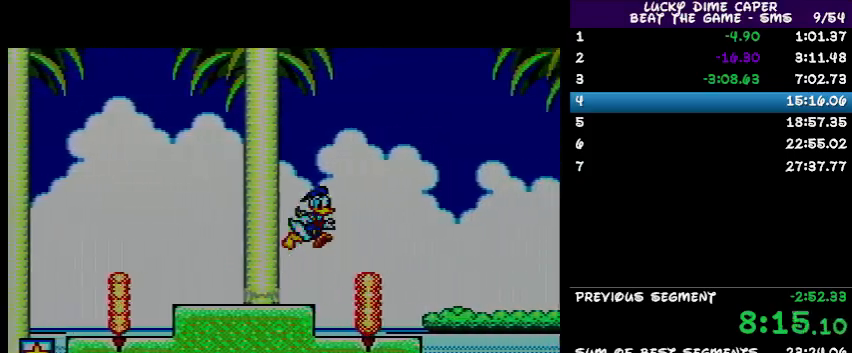
{"buttons": ["DPAD_RIGHT"], "events": []}
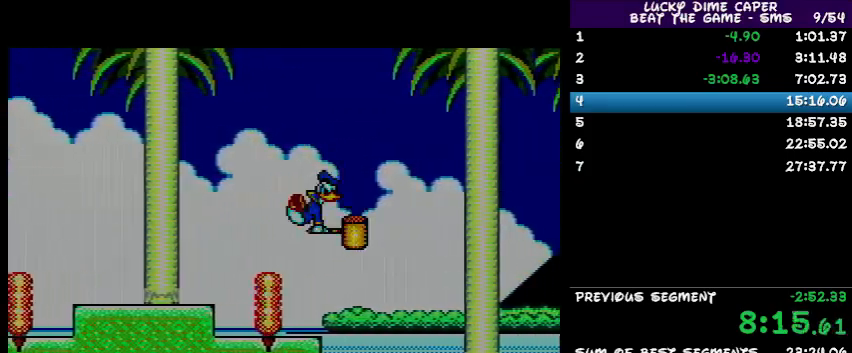
{"buttons": ["DPAD_RIGHT"], "events": []}
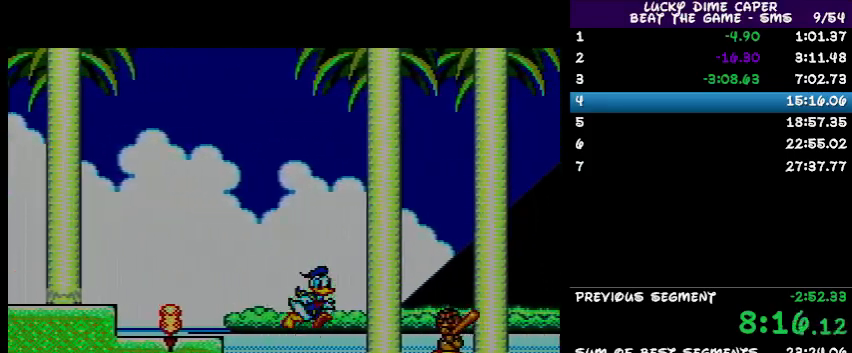
{"buttons": ["DPAD_LEFT"], "events": [[333, "DPAD_RIGHT", "up"], [367, "DPAD_LEFT", "down"]]}
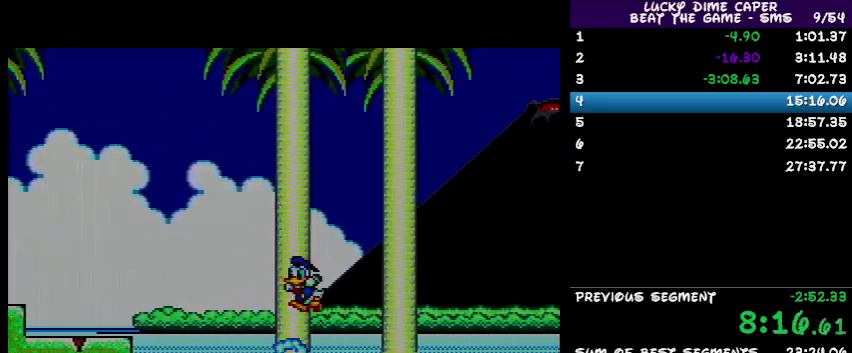
{"buttons": ["DPAD_RIGHT"], "events": [[133, "DPAD_LEFT", "up"], [300, "DPAD_RIGHT", "down"]]}
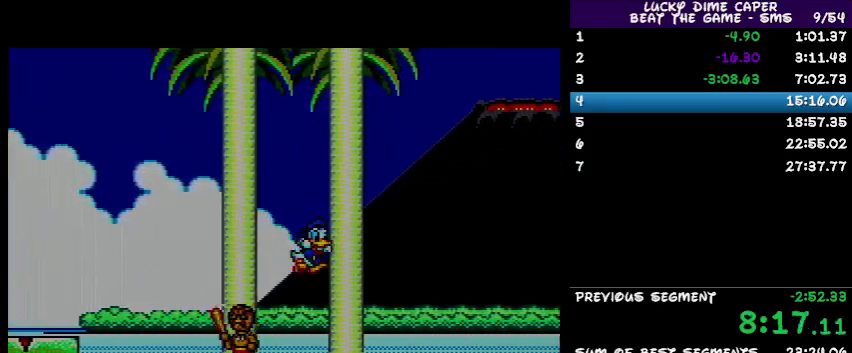
{"buttons": ["DPAD_RIGHT"], "events": []}
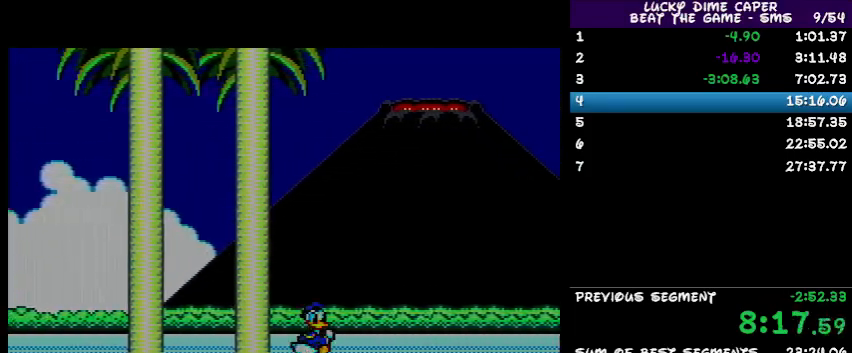
{"buttons": ["DPAD_RIGHT"], "events": []}
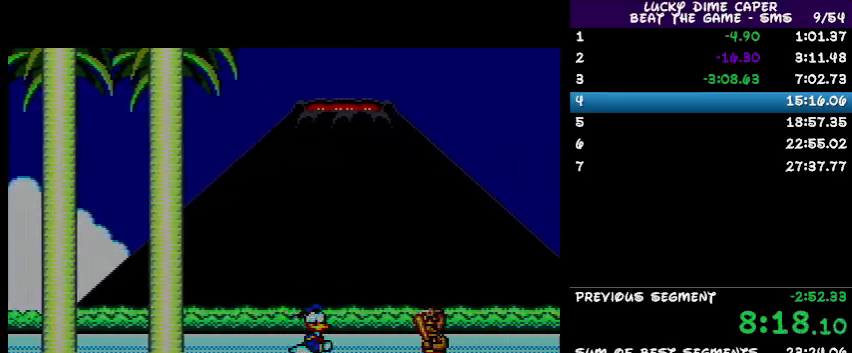
{"buttons": [], "events": [[200, "DPAD_RIGHT", "up"]]}
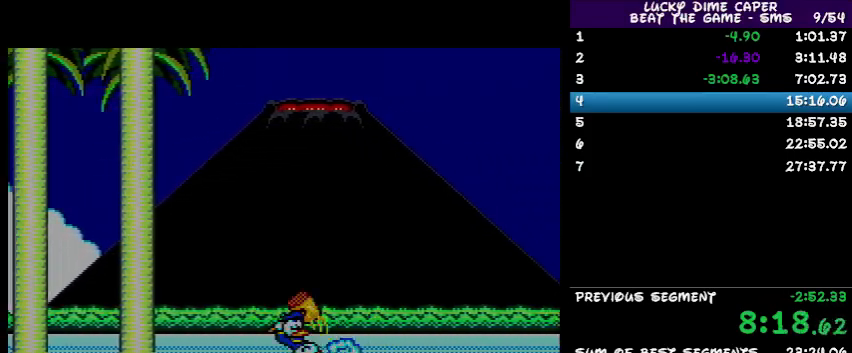
{"buttons": ["DPAD_RIGHT"], "events": [[33, "DPAD_RIGHT", "down"]]}
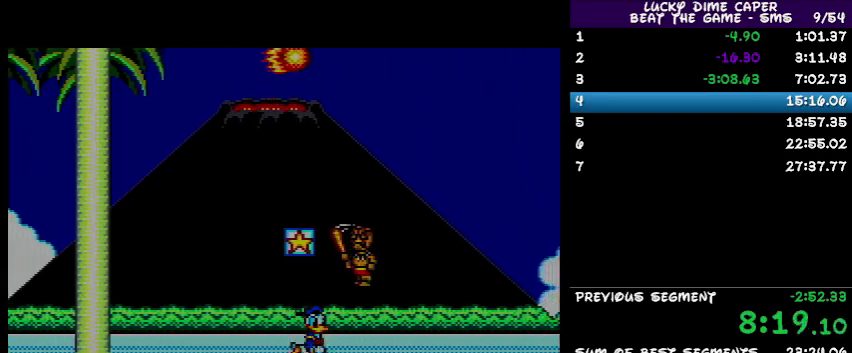
{"buttons": ["DPAD_RIGHT"], "events": []}
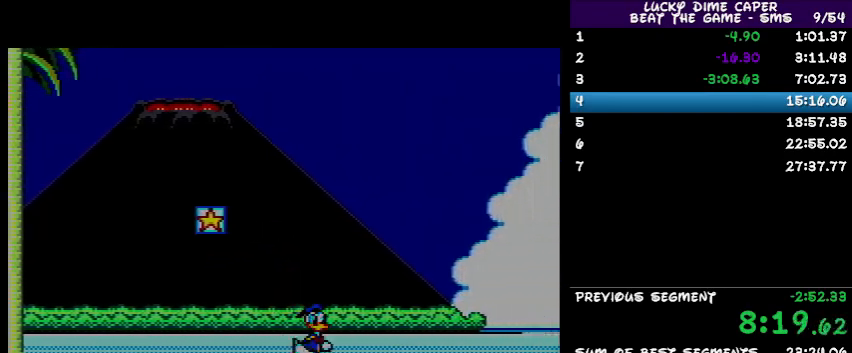
{"buttons": [], "events": [[500, "DPAD_RIGHT", "up"]]}
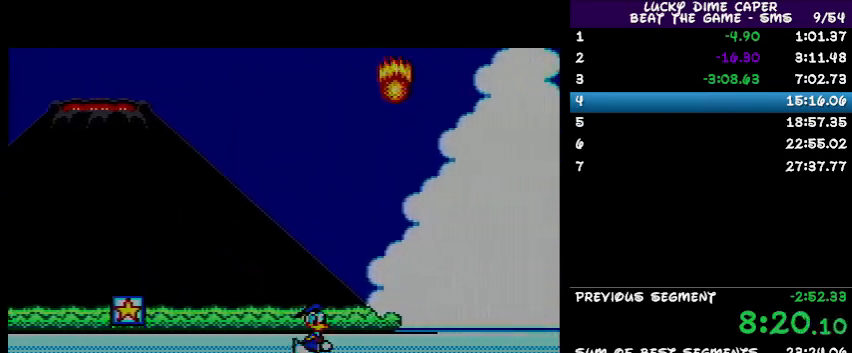
{"buttons": ["DPAD_RIGHT"], "events": [[367, "DPAD_RIGHT", "down"]]}
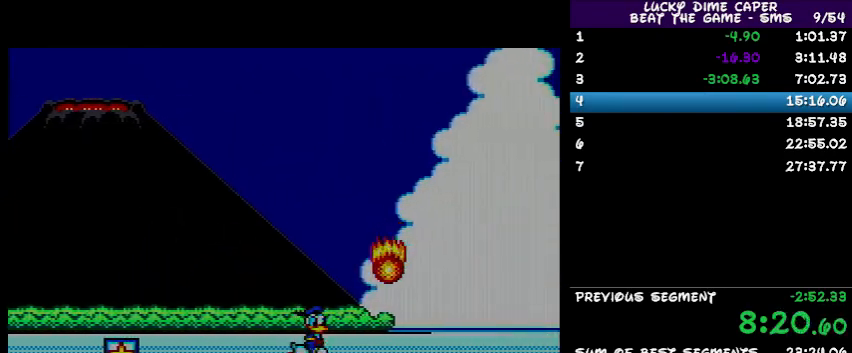
{"buttons": ["DPAD_RIGHT"], "events": []}
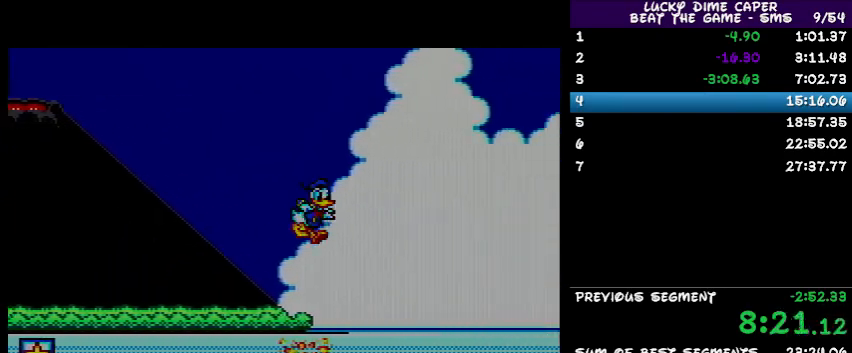
{"buttons": ["DPAD_RIGHT"], "events": []}
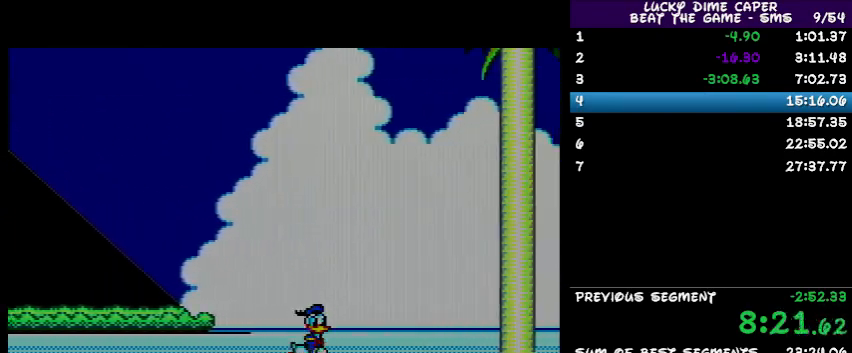
{"buttons": [], "events": [[400, "DPAD_RIGHT", "up"]]}